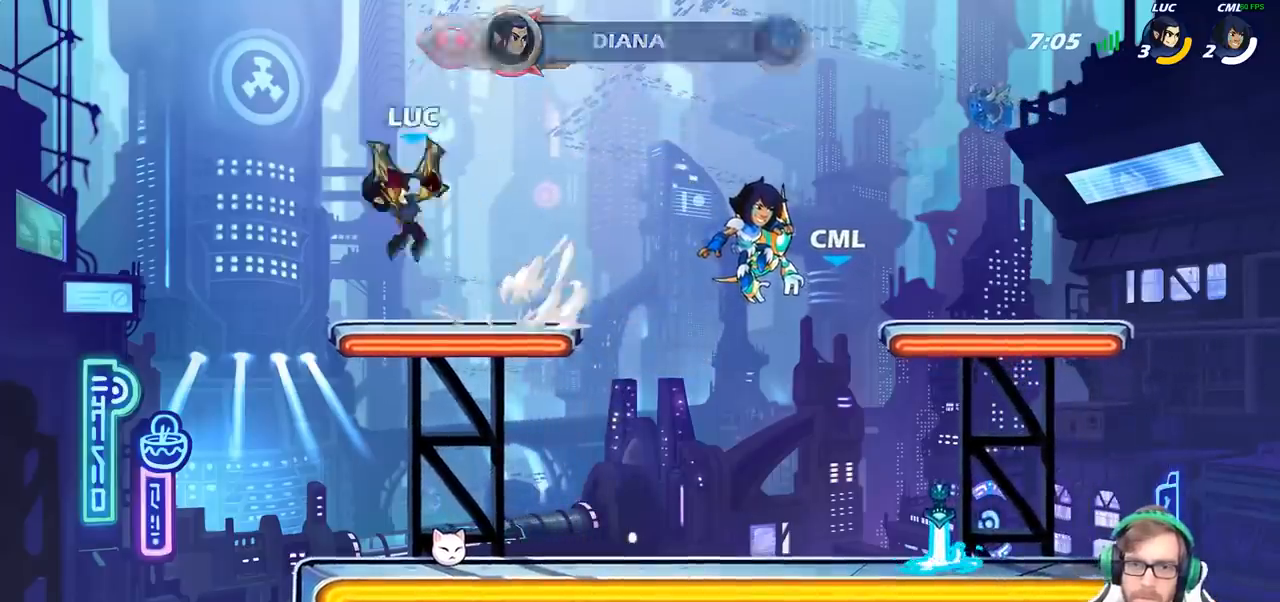
Gameplay with a controller (PlayStation layout); each line is a JSON object with the inputs held at the frame after it. "events" lists button and stick changes between this image and that frame as [ms after this image, input, new state], when the widget could be followed in between.
{"buttons": [], "left_stick": "center", "right_stick": "center", "events": [[17, "left_stick", "center"], [50, "CROSS", "up"], [67, "SQUARE", "up"]]}
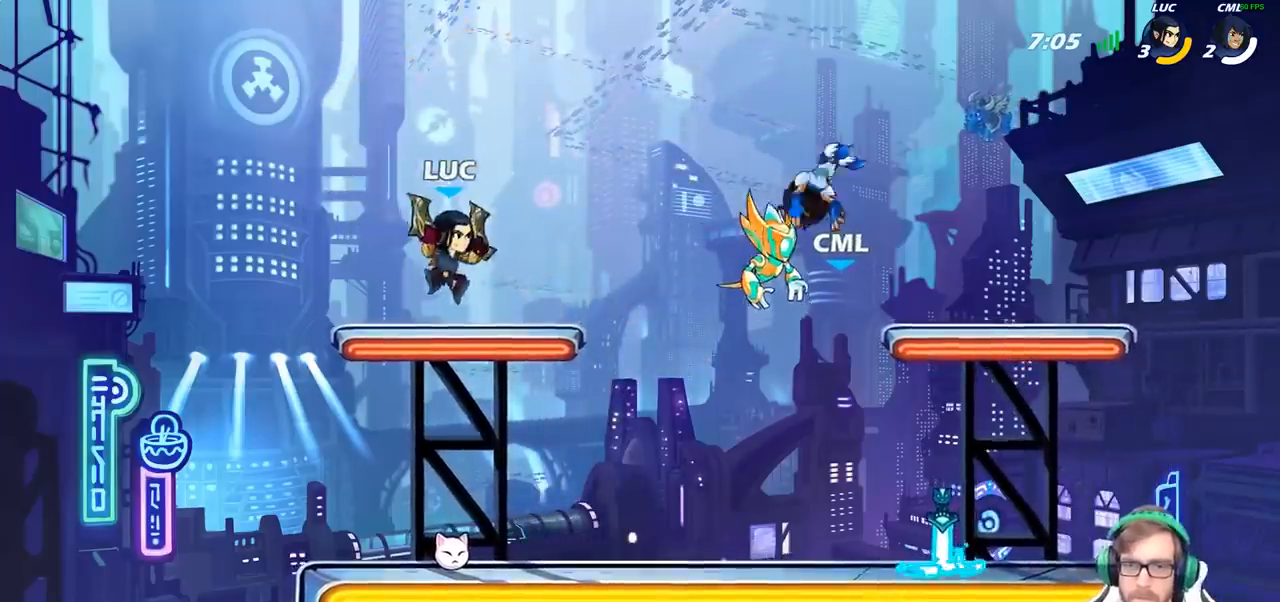
{"buttons": ["R2"], "left_stick": "down-right", "right_stick": "center", "events": [[100, "left_stick", "right"], [350, "R2", "down"], [500, "left_stick", "down-right"]]}
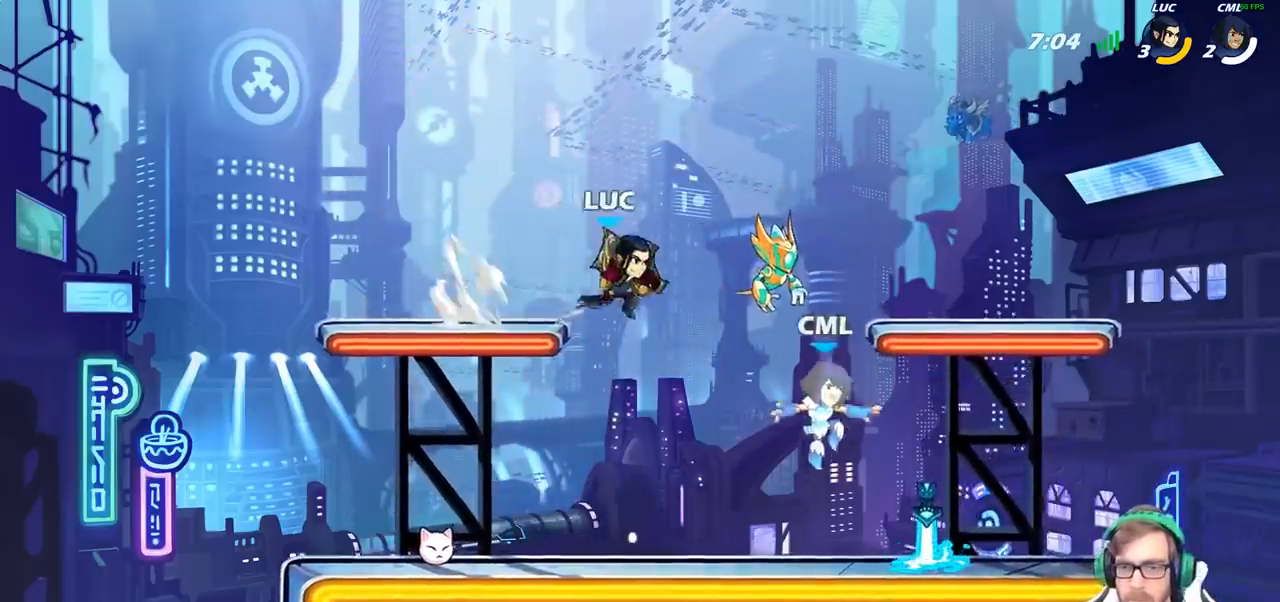
{"buttons": [], "left_stick": "right", "right_stick": "center", "events": [[17, "R2", "up"], [133, "left_stick", "down"], [167, "SQUARE", "down"], [233, "left_stick", "center"], [250, "SQUARE", "up"], [500, "left_stick", "right"]]}
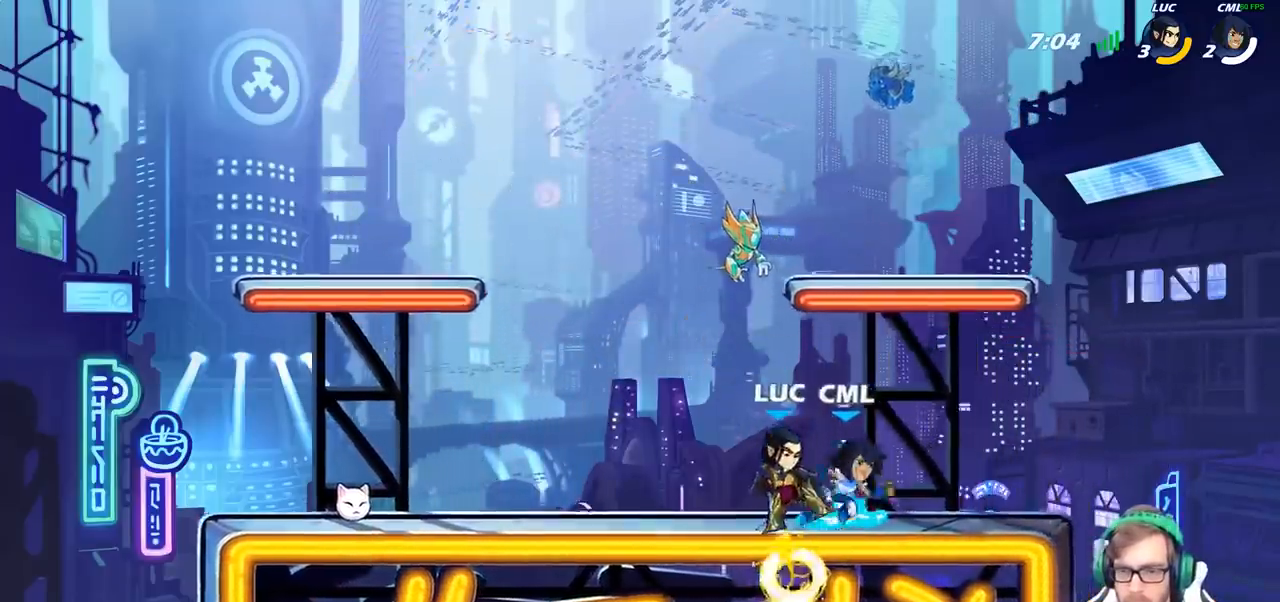
{"buttons": [], "left_stick": "center", "right_stick": "center", "events": [[333, "left_stick", "down-left"], [367, "SQUARE", "down"], [450, "left_stick", "center"], [467, "SQUARE", "up"]]}
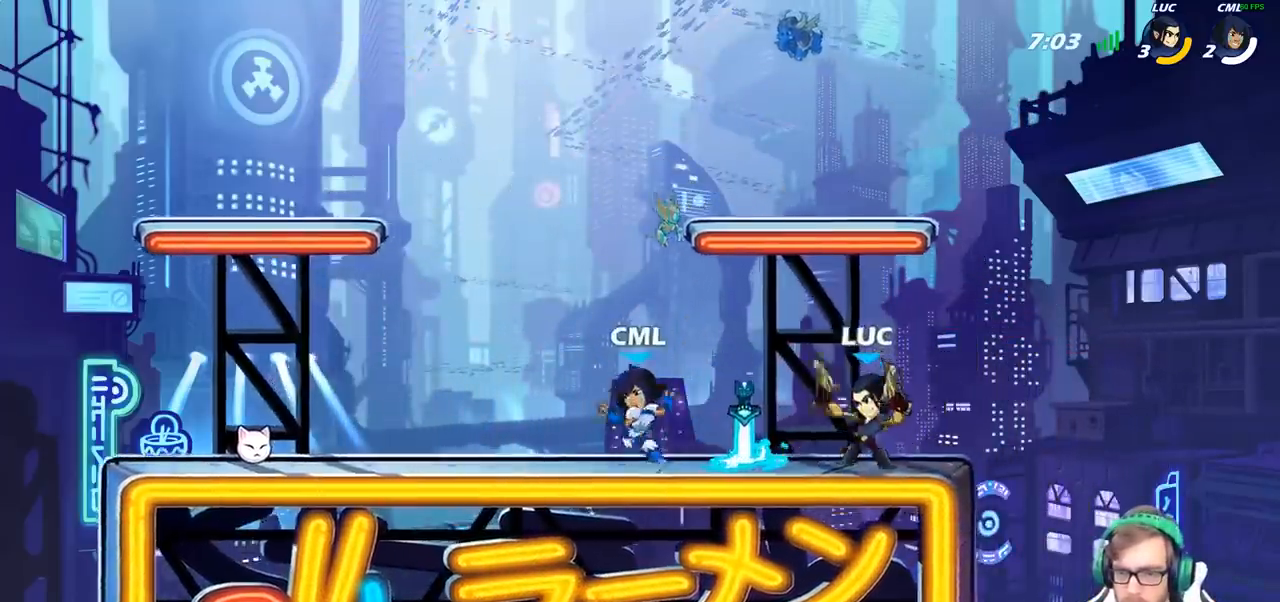
{"buttons": [], "left_stick": "center", "right_stick": "center", "events": []}
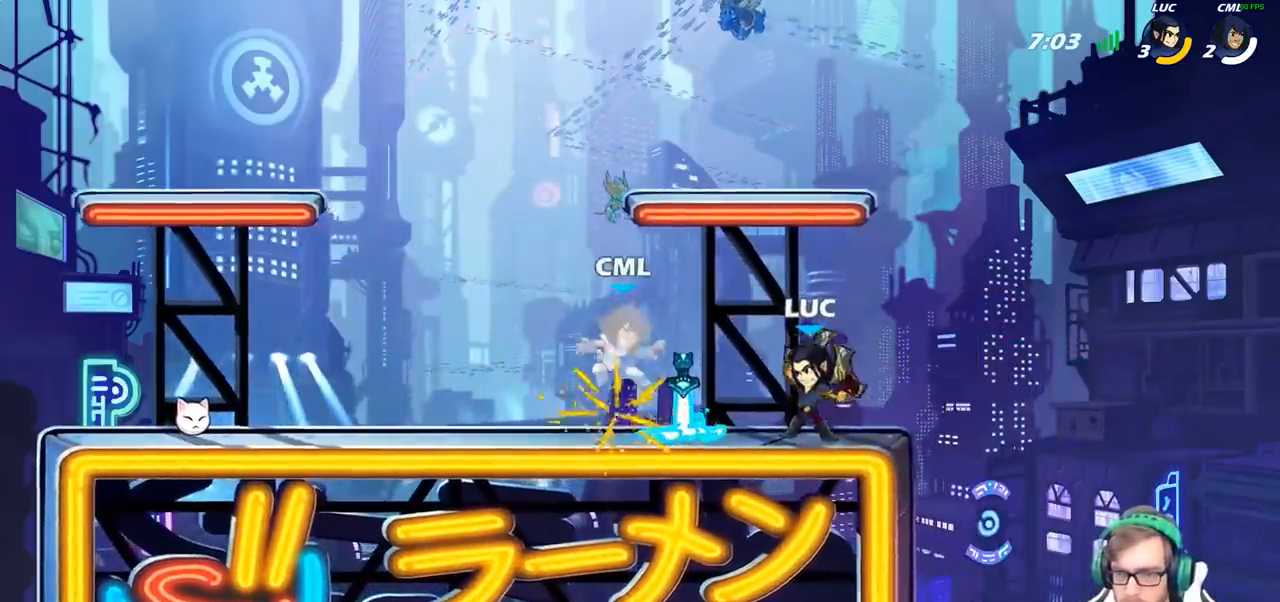
{"buttons": [], "left_stick": "center", "right_stick": "center", "events": [[100, "SQUARE", "down"], [217, "SQUARE", "up"], [383, "SQUARE", "down"], [467, "SQUARE", "up"]]}
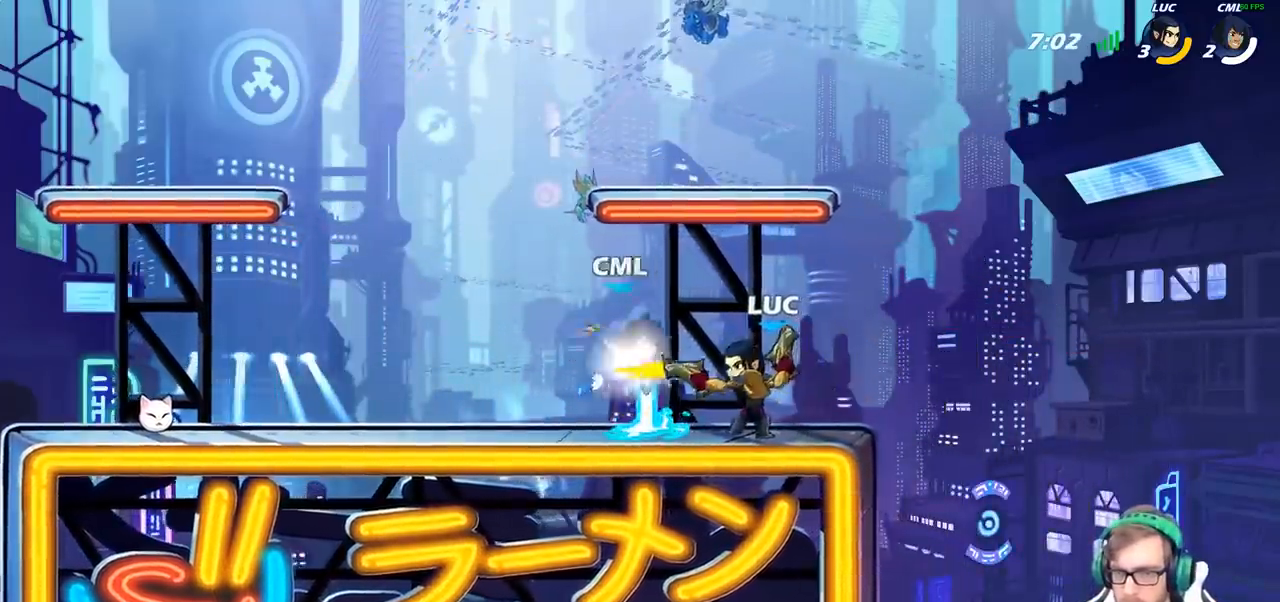
{"buttons": ["CROSS"], "left_stick": "up", "right_stick": "center", "events": [[67, "SQUARE", "down"], [167, "SQUARE", "up"], [250, "SQUARE", "down"], [350, "SQUARE", "up"], [483, "left_stick", "up"], [500, "CROSS", "down"]]}
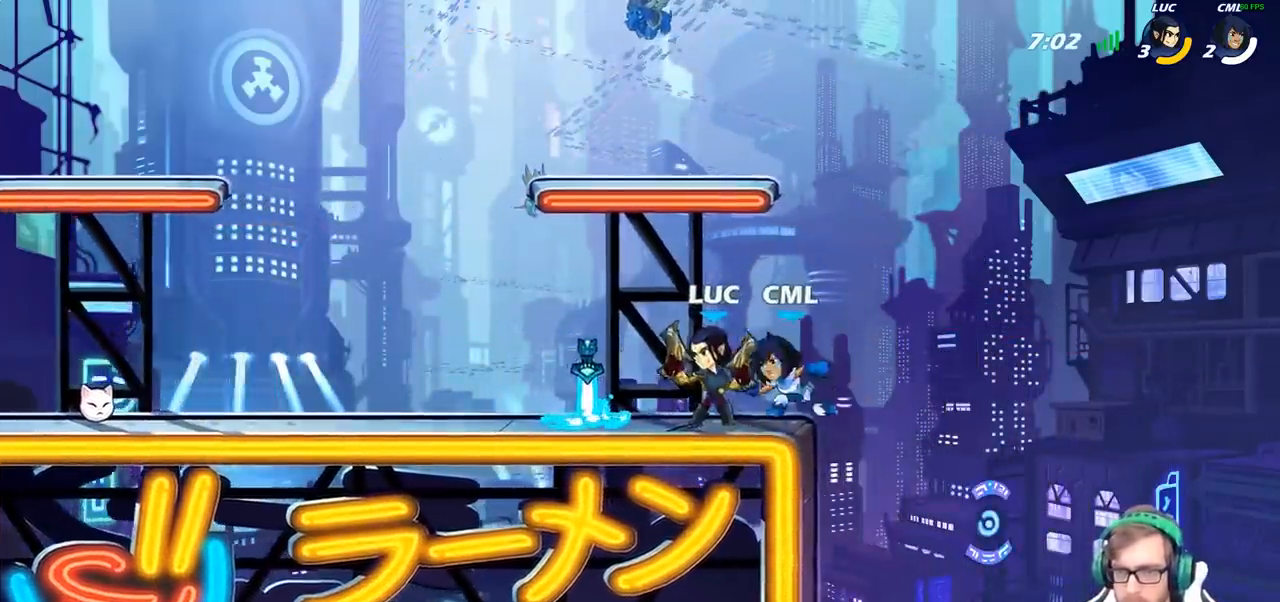
{"buttons": [], "left_stick": "down-left", "right_stick": "center", "events": [[17, "R2", "down"], [133, "left_stick", "up-left"], [200, "CROSS", "up"], [250, "R2", "up"], [350, "left_stick", "down-left"]]}
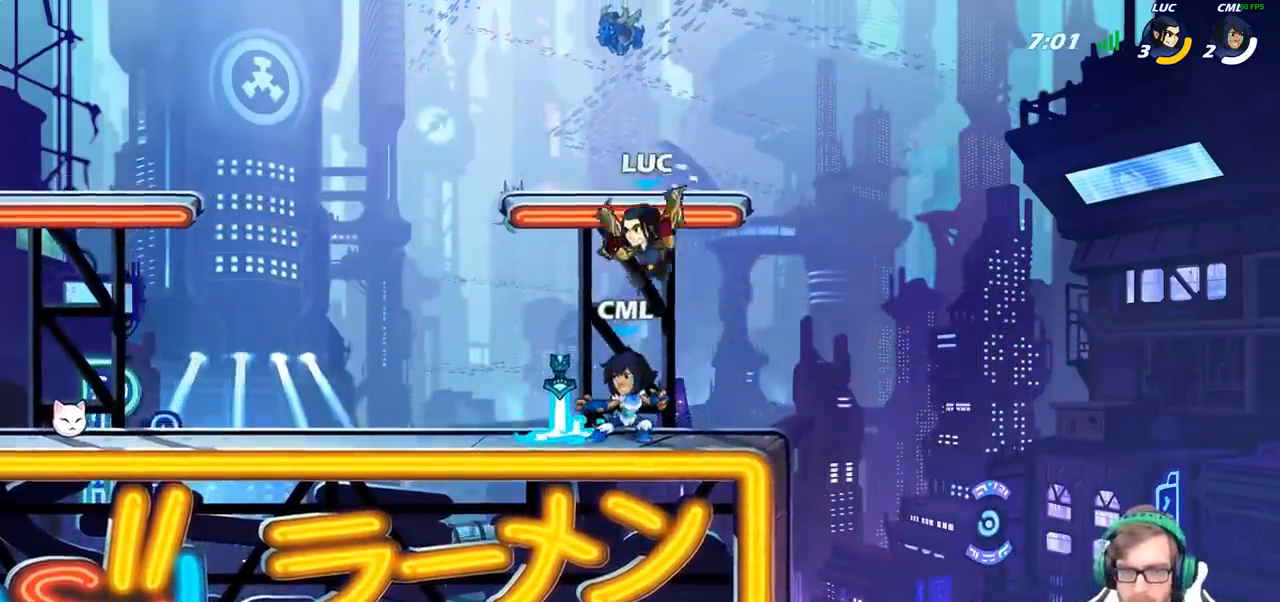
{"buttons": [], "left_stick": "center", "right_stick": "center", "events": [[17, "SQUARE", "down"], [117, "SQUARE", "up"], [133, "left_stick", "center"]]}
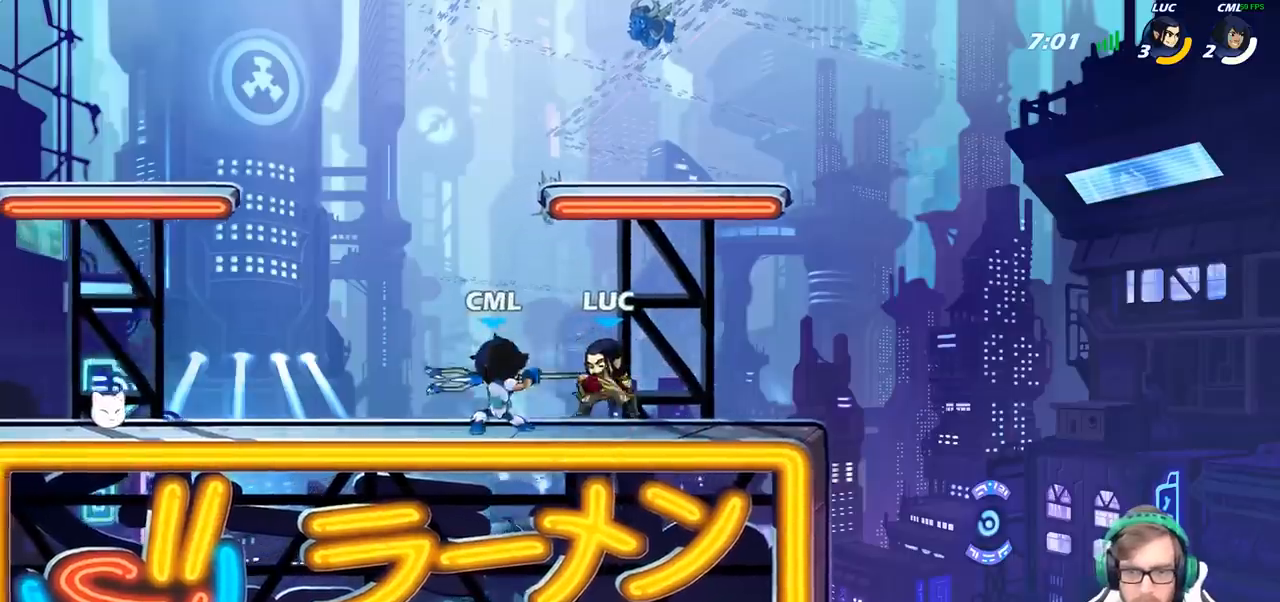
{"buttons": ["SQUARE"], "left_stick": "center", "right_stick": "center", "events": [[83, "left_stick", "left"], [300, "SQUARE", "down"], [333, "left_stick", "center"], [367, "SQUARE", "up"], [500, "SQUARE", "down"]]}
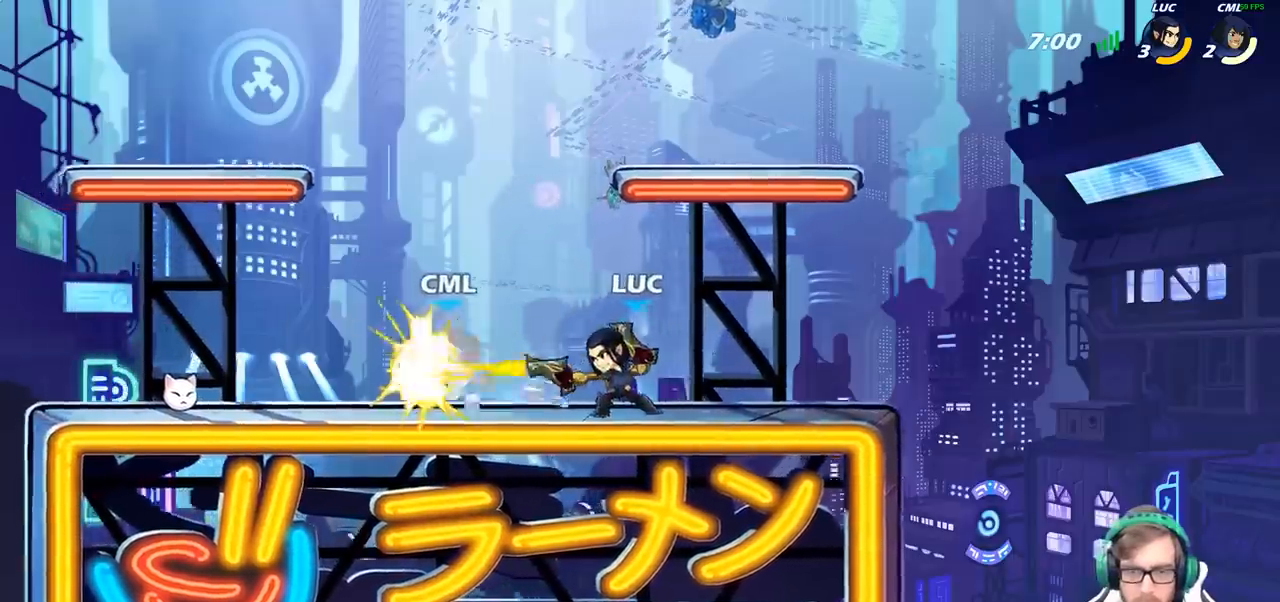
{"buttons": [], "left_stick": "left", "right_stick": "center", "events": [[83, "SQUARE", "up"], [283, "CROSS", "down"], [350, "SQUARE", "down"], [350, "left_stick", "left"], [367, "CROSS", "up"], [367, "right_stick", "down-left"], [417, "SQUARE", "up"], [417, "right_stick", "center"]]}
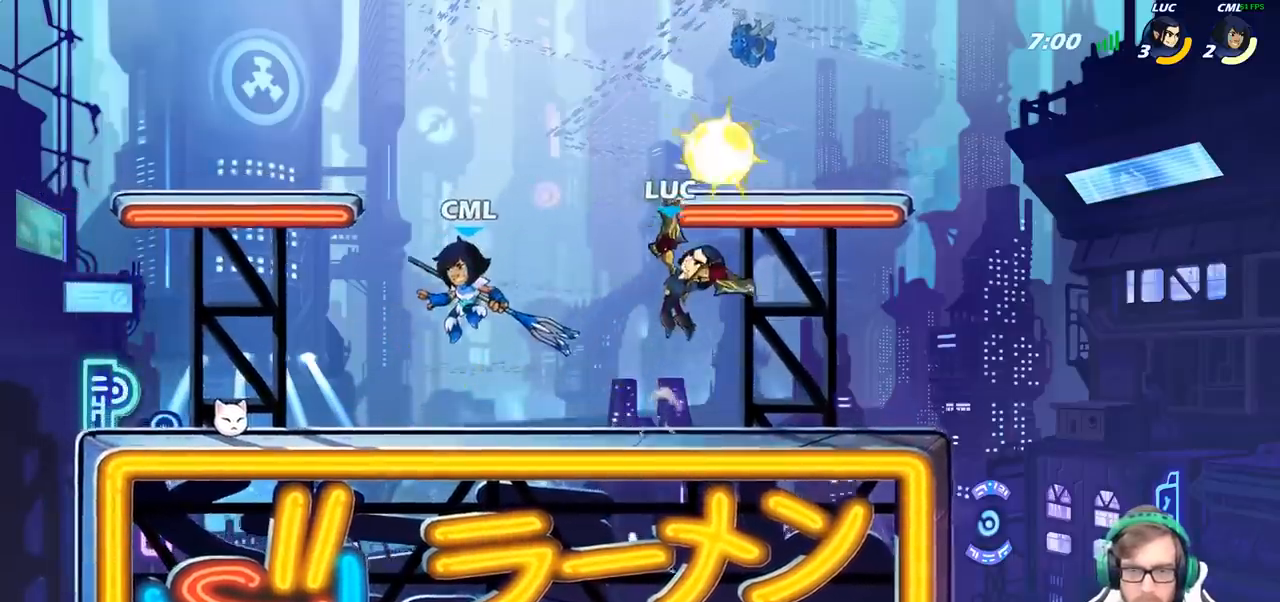
{"buttons": [], "left_stick": "left", "right_stick": "center", "events": []}
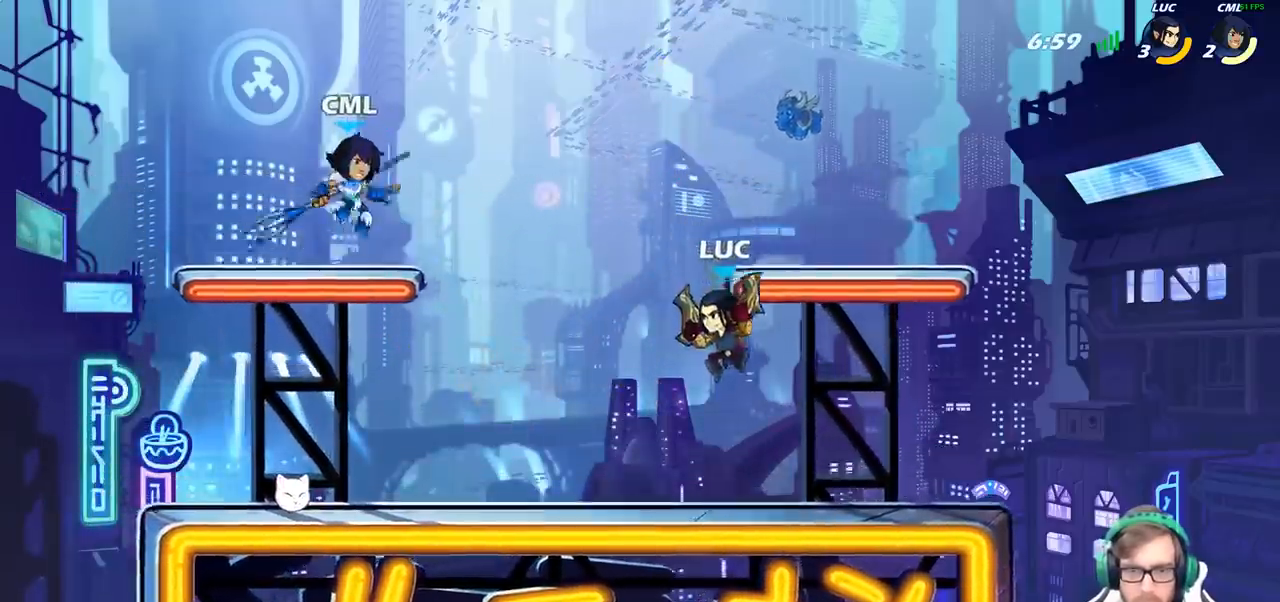
{"buttons": ["R2"], "left_stick": "left", "right_stick": "center", "events": [[350, "R2", "down"]]}
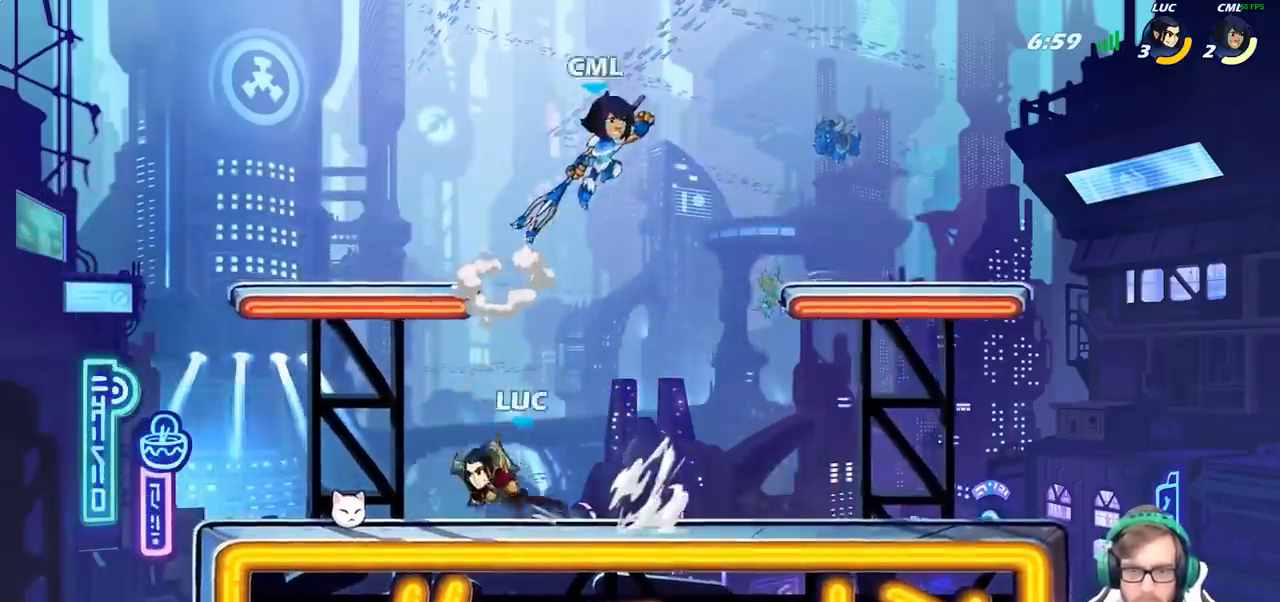
{"buttons": ["CROSS", "R2"], "left_stick": "up-left", "right_stick": "center", "events": [[17, "R2", "up"], [17, "left_stick", "right"], [433, "R2", "down"], [450, "CROSS", "down"], [483, "left_stick", "up-left"]]}
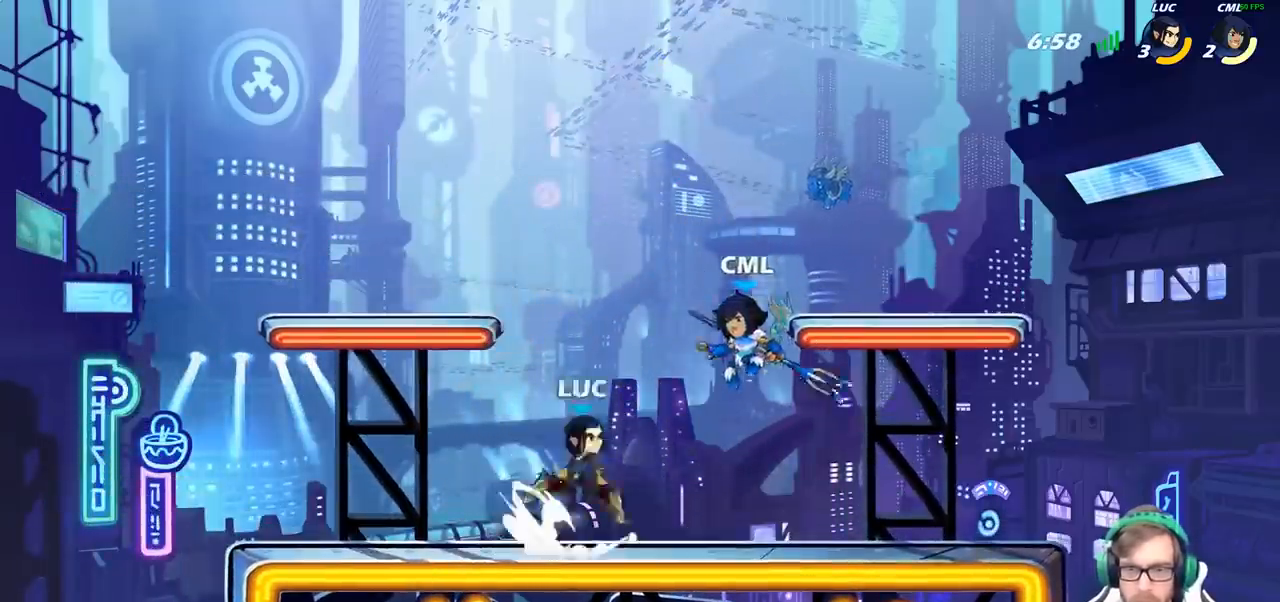
{"buttons": [], "left_stick": "center", "right_stick": "center", "events": [[33, "R2", "up"], [33, "SQUARE", "down"], [83, "CROSS", "up"], [100, "SQUARE", "up"], [100, "left_stick", "center"]]}
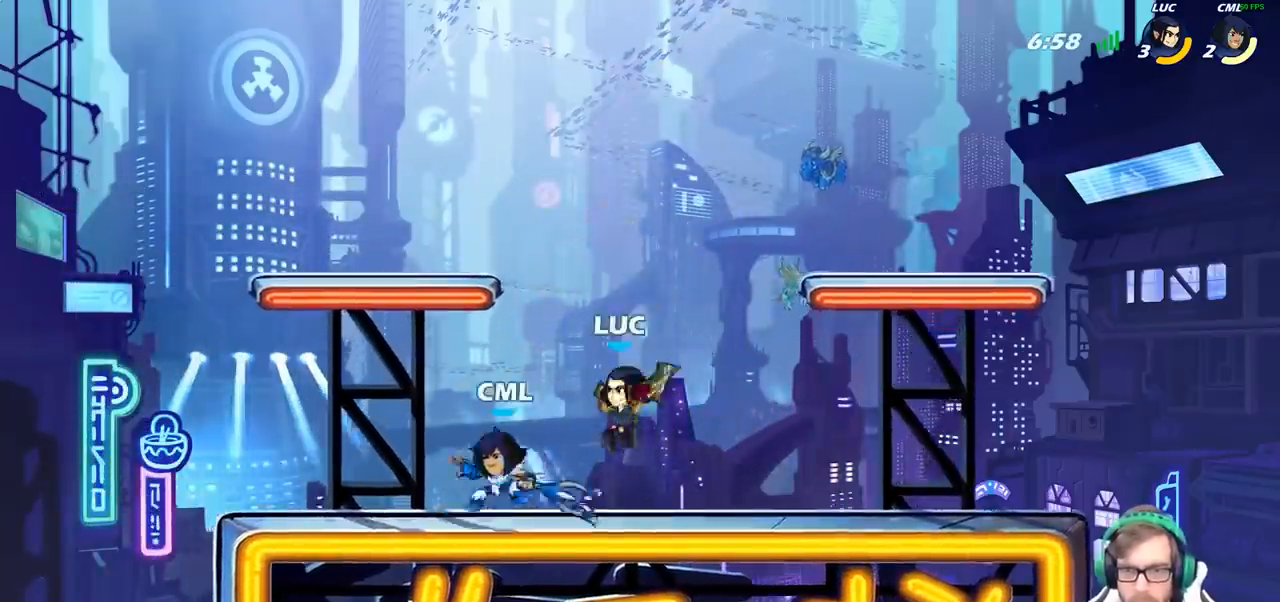
{"buttons": [], "left_stick": "center", "right_stick": "center", "events": [[83, "left_stick", "left"], [150, "SQUARE", "down"], [167, "left_stick", "center"], [217, "SQUARE", "up"]]}
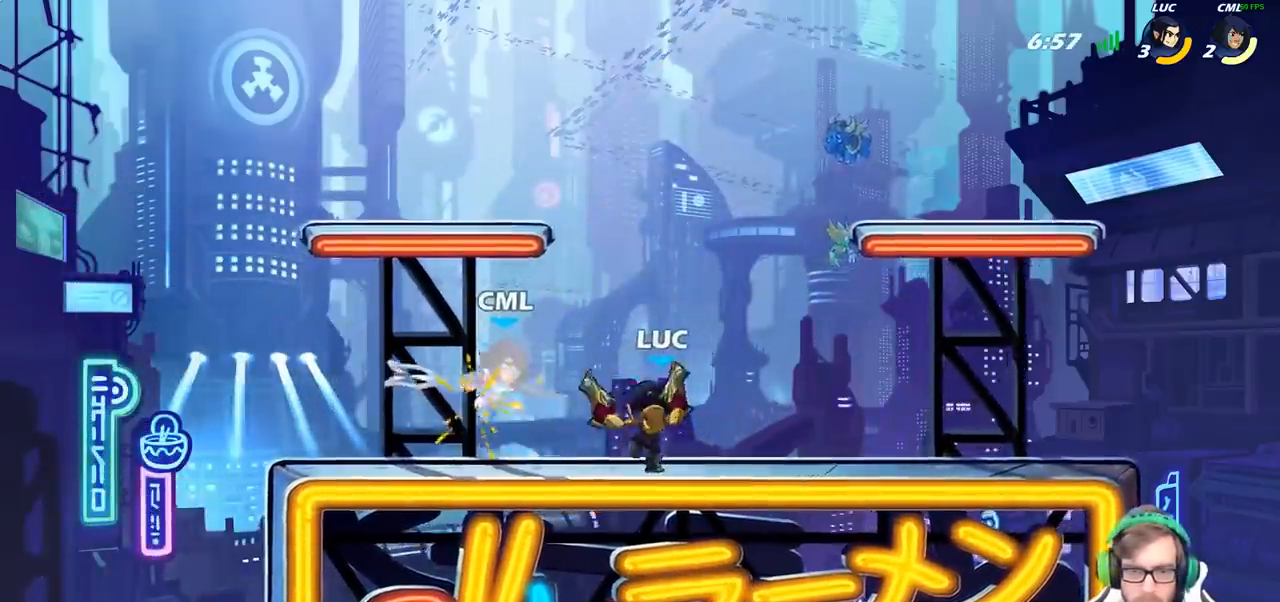
{"buttons": [], "left_stick": "center", "right_stick": "center", "events": []}
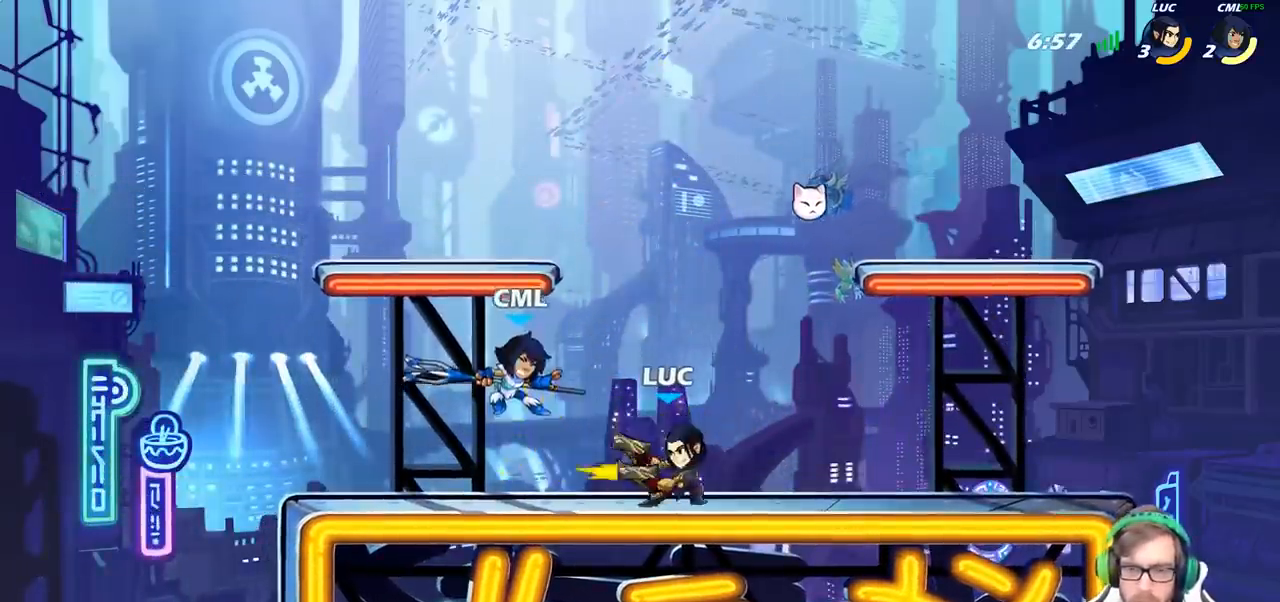
{"buttons": [], "left_stick": "center", "right_stick": "center", "events": [[267, "CIRCLE", "down"], [350, "CIRCLE", "up"]]}
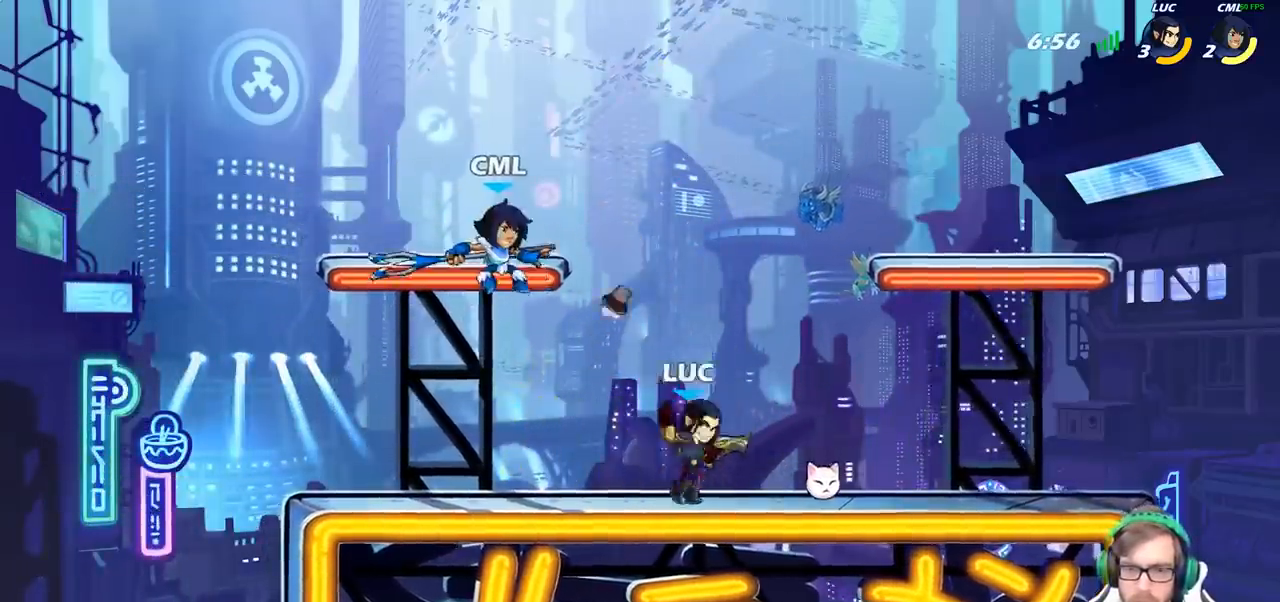
{"buttons": [], "left_stick": "center", "right_stick": "center", "events": []}
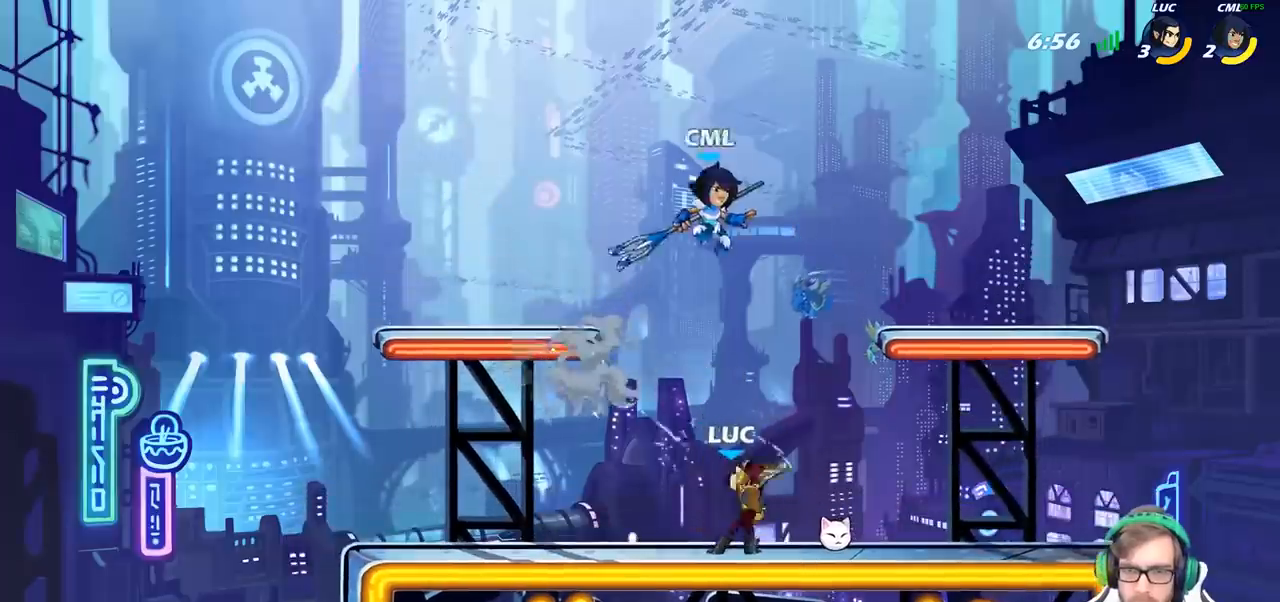
{"buttons": ["CROSS"], "left_stick": "up-left", "right_stick": "center", "events": [[200, "left_stick", "left"], [283, "left_stick", "center"], [483, "CROSS", "down"], [500, "left_stick", "up-left"]]}
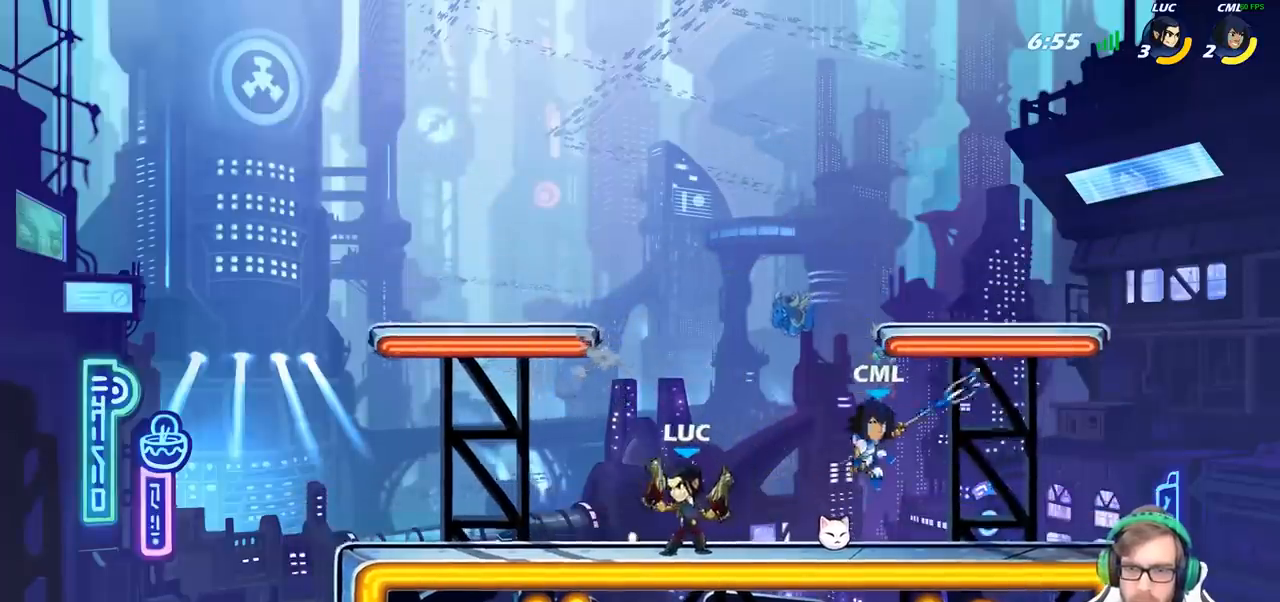
{"buttons": [], "left_stick": "right", "right_stick": "center", "events": [[83, "R2", "down"], [117, "CROSS", "up"], [267, "R2", "up"], [267, "left_stick", "up-right"], [350, "left_stick", "center"], [483, "left_stick", "right"]]}
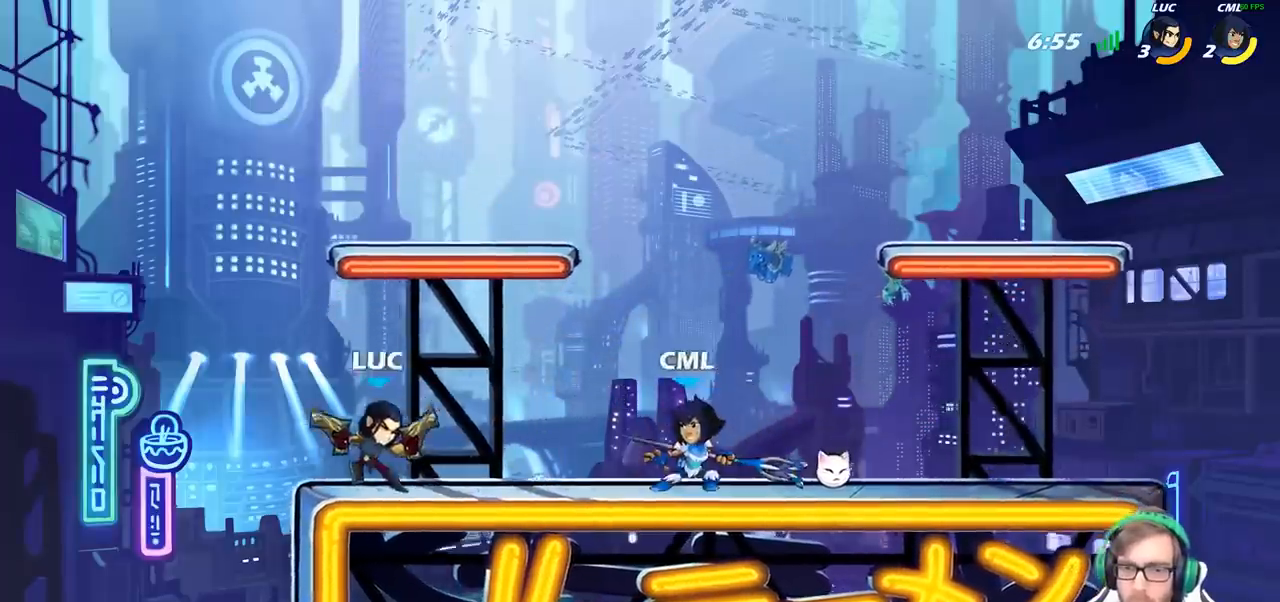
{"buttons": [], "left_stick": "center", "right_stick": "center", "events": [[67, "CROSS", "down"], [83, "left_stick", "up"], [167, "R2", "down"], [217, "CROSS", "up"], [333, "left_stick", "up-right"], [350, "R2", "up"], [500, "left_stick", "center"]]}
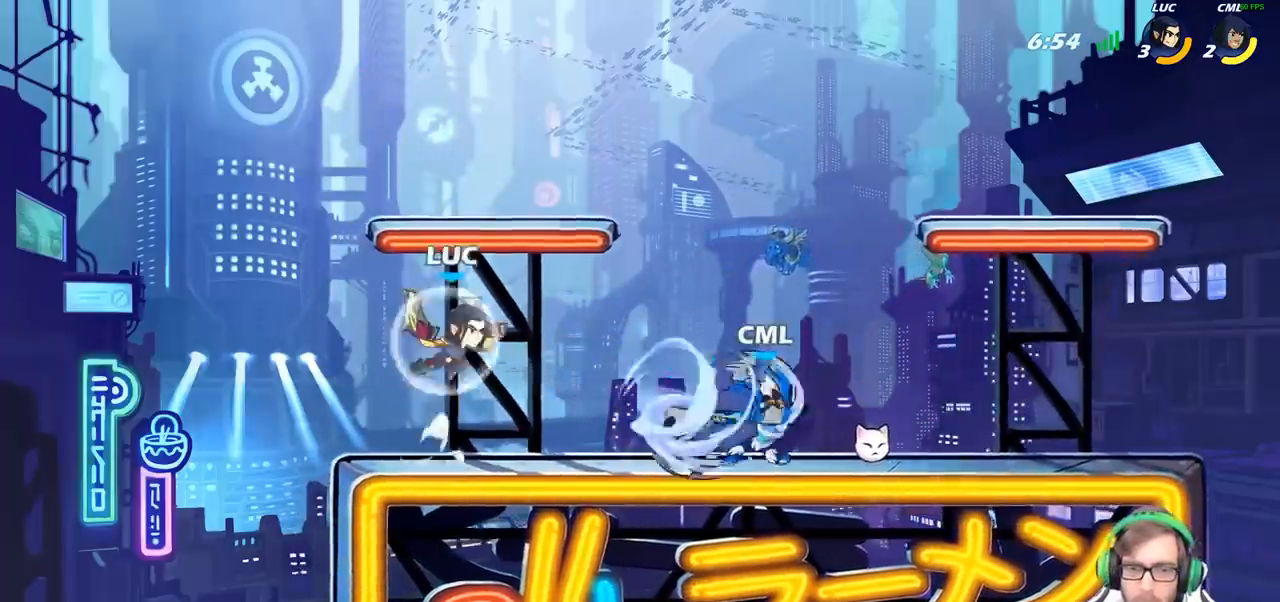
{"buttons": [], "left_stick": "up-left", "right_stick": "center", "events": [[83, "left_stick", "right"], [333, "left_stick", "up-left"]]}
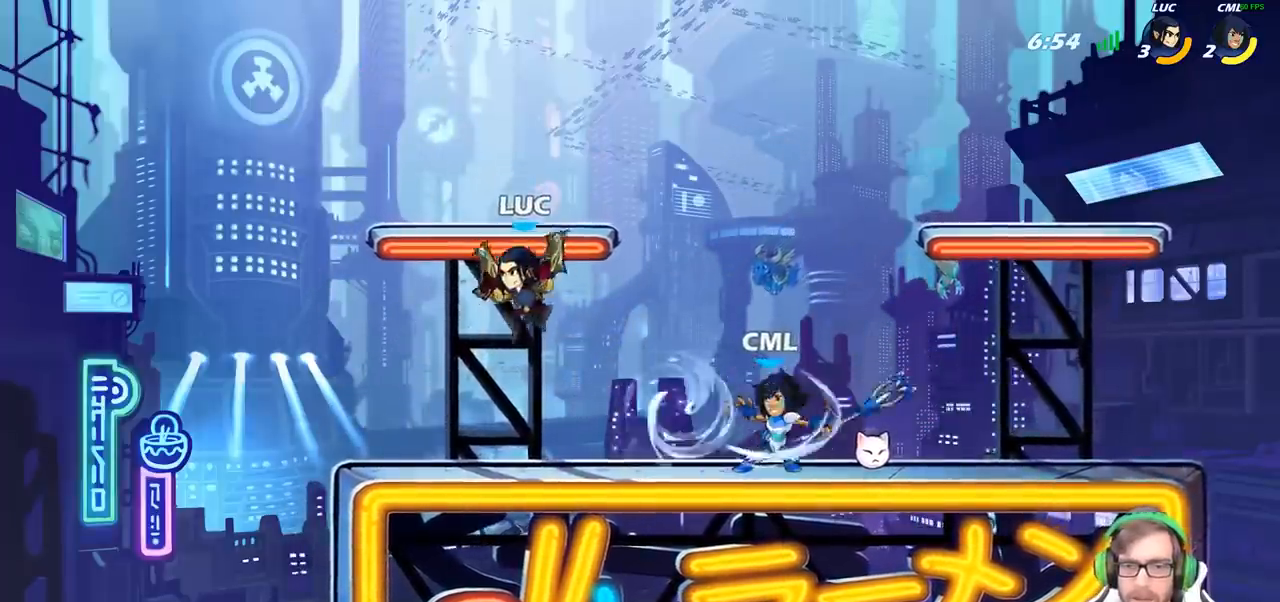
{"buttons": [], "left_stick": "center", "right_stick": "center", "events": [[200, "left_stick", "right"], [283, "SQUARE", "down"], [383, "SQUARE", "up"], [450, "left_stick", "center"]]}
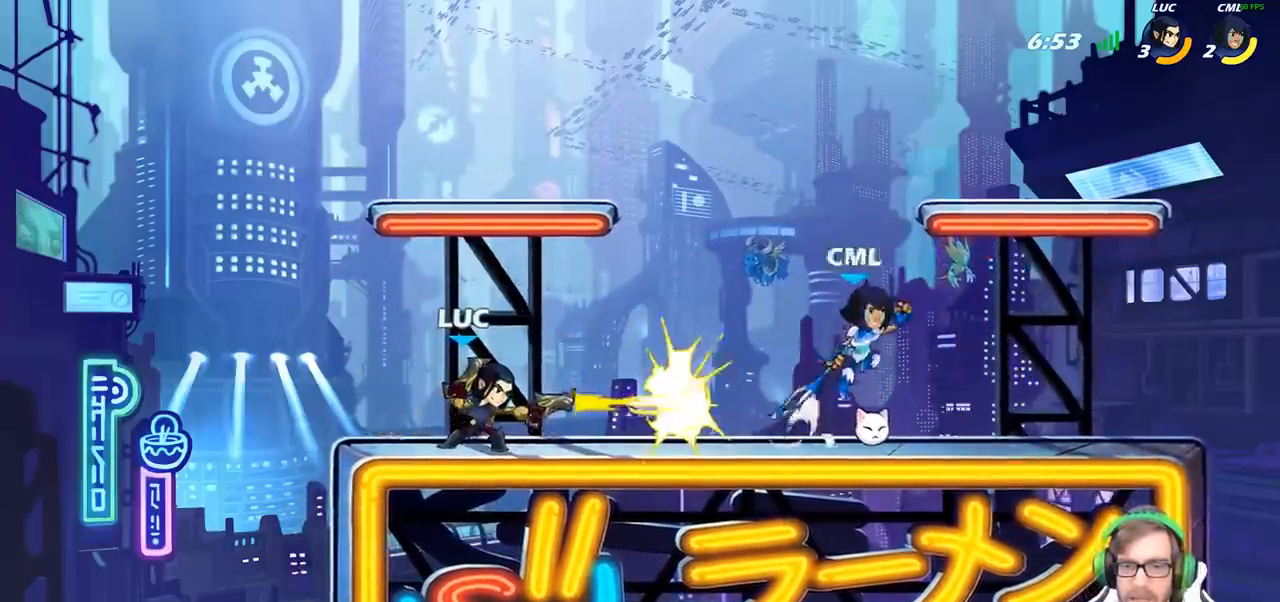
{"buttons": ["R2"], "left_stick": "right", "right_stick": "center", "events": [[283, "left_stick", "right"], [483, "R2", "down"]]}
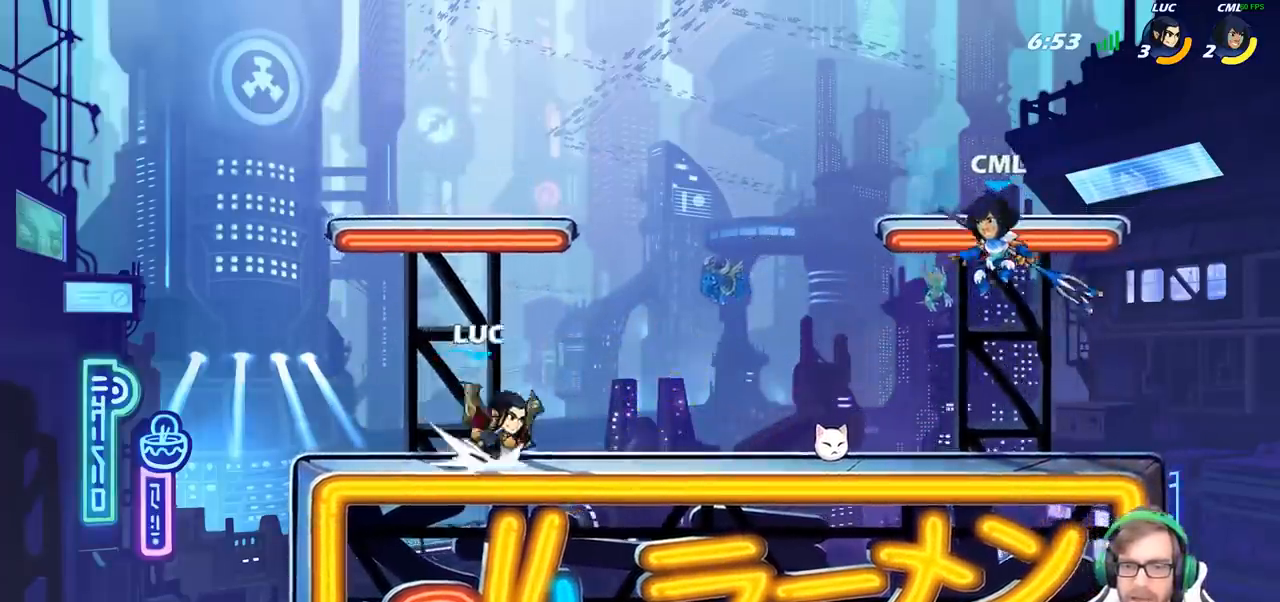
{"buttons": [], "left_stick": "center", "right_stick": "center", "events": [[150, "R2", "up"], [183, "SQUARE", "down"], [267, "SQUARE", "up"], [267, "left_stick", "center"]]}
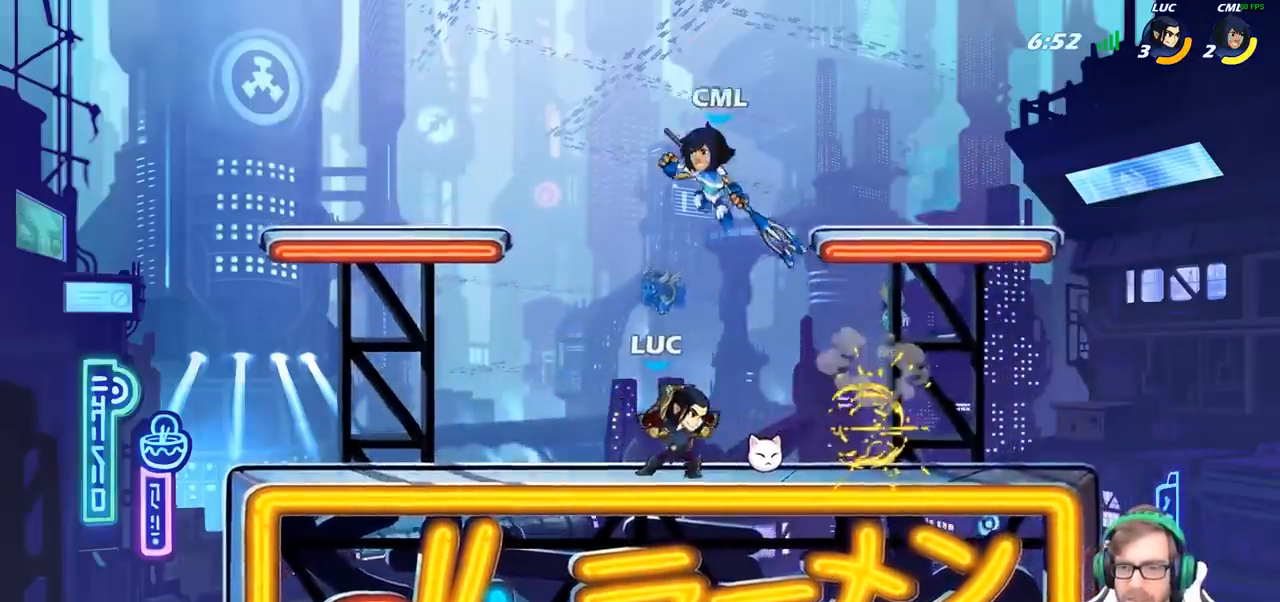
{"buttons": [], "left_stick": "center", "right_stick": "center", "events": [[217, "left_stick", "down-left"], [233, "CROSS", "down"], [300, "SQUARE", "down"], [350, "CROSS", "up"], [350, "left_stick", "center"], [367, "SQUARE", "up"]]}
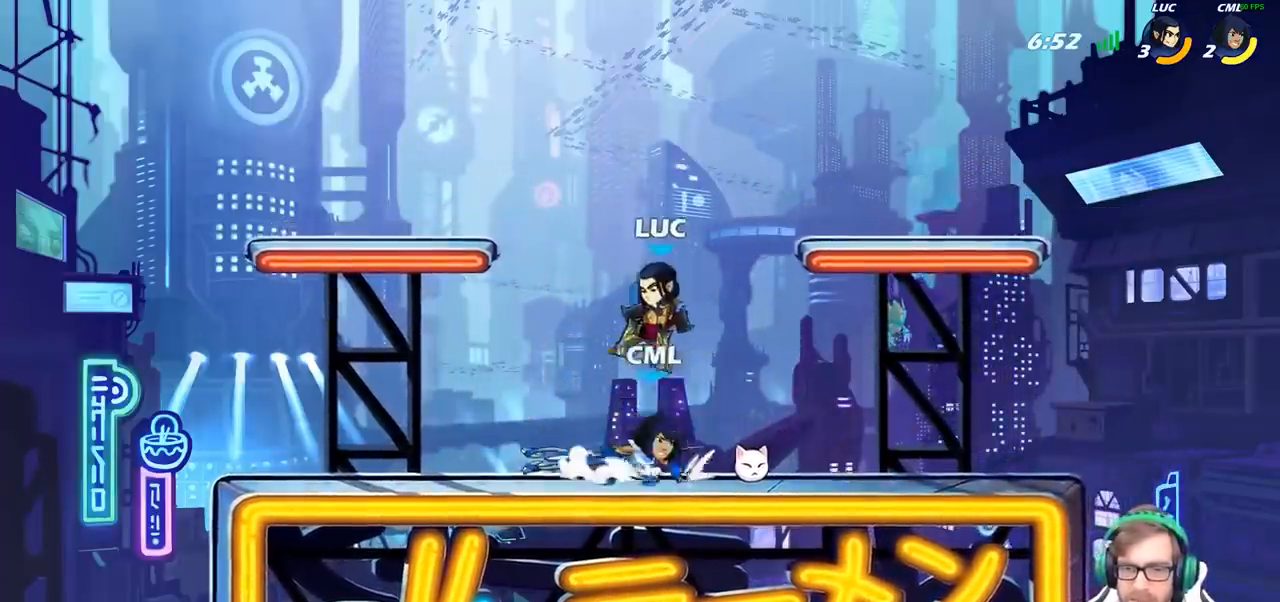
{"buttons": [], "left_stick": "center", "right_stick": "center", "events": []}